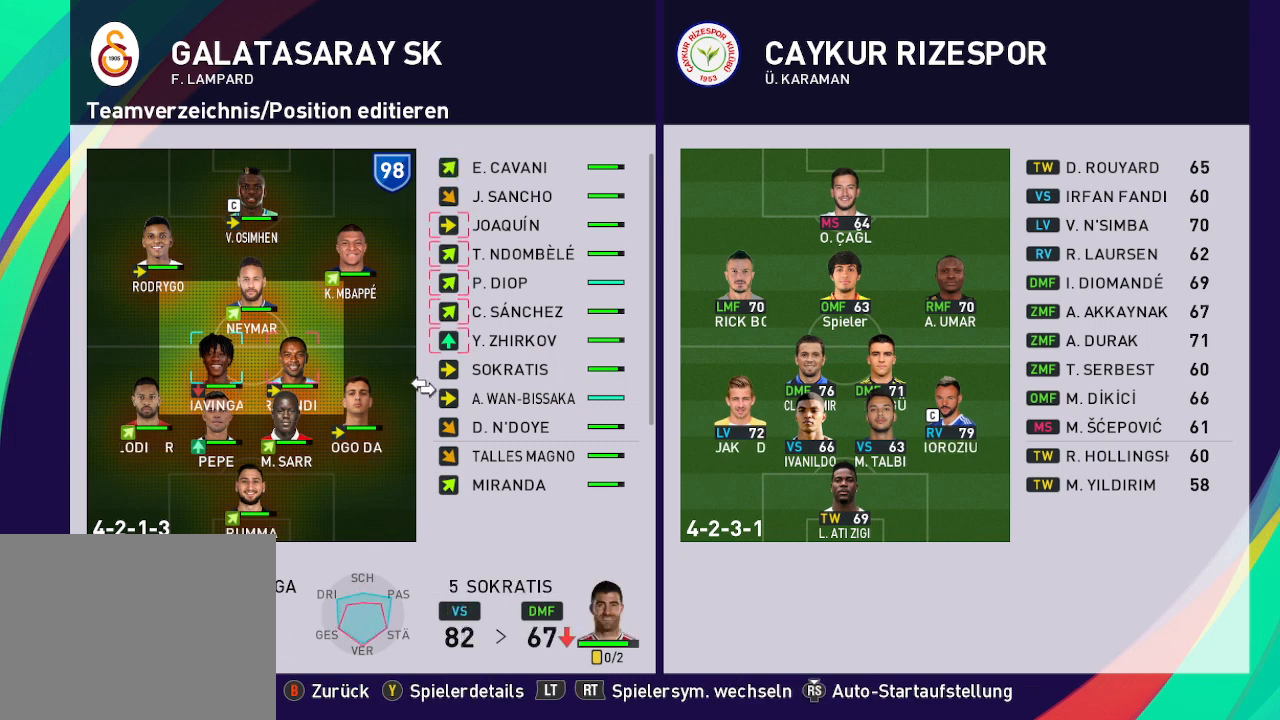
Gameplay with a controller (Xbox layout); each line is a JSON object with the inputs held at the frame after it. "events" lists button and stick changes between this image and that frame as [ms after this image, input, new state], when the widget could be followed in between.
{"buttons": [], "left_stick": "center", "right_stick": "center", "events": [[167, "DPAD_UP", "up"]]}
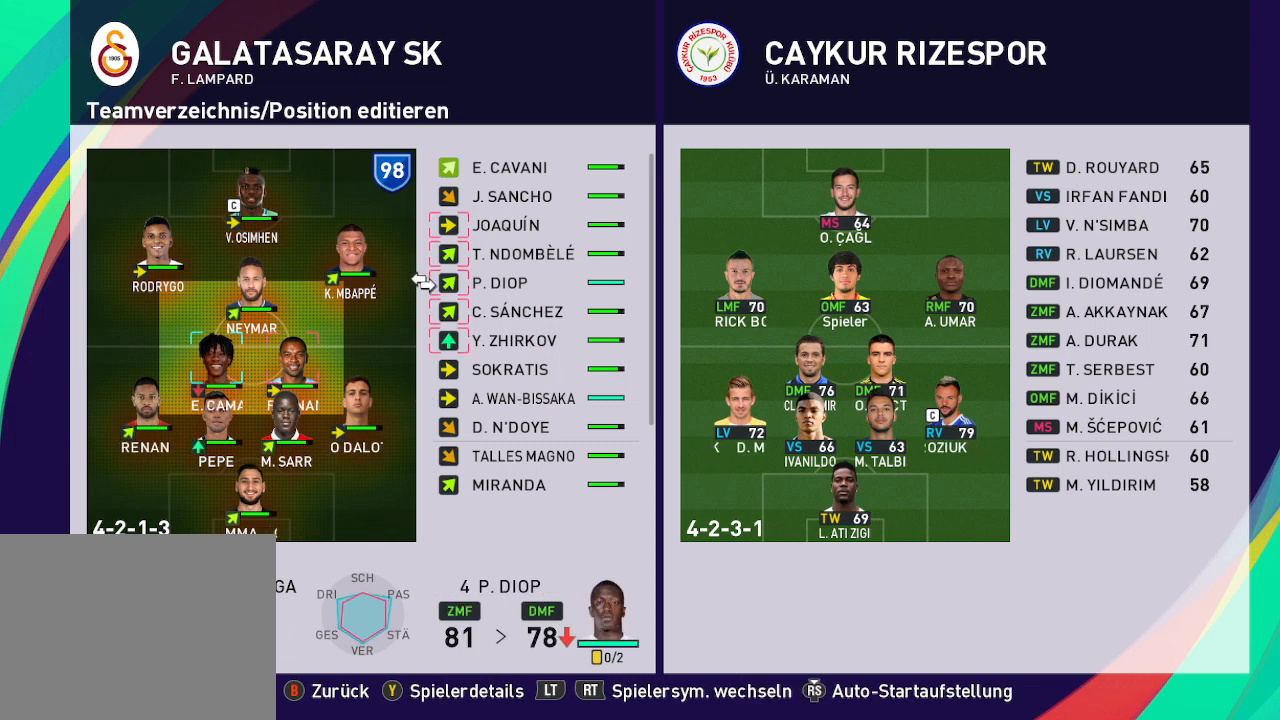
{"buttons": [], "left_stick": "center", "right_stick": "center", "events": [[267, "A", "down"], [400, "A", "up"]]}
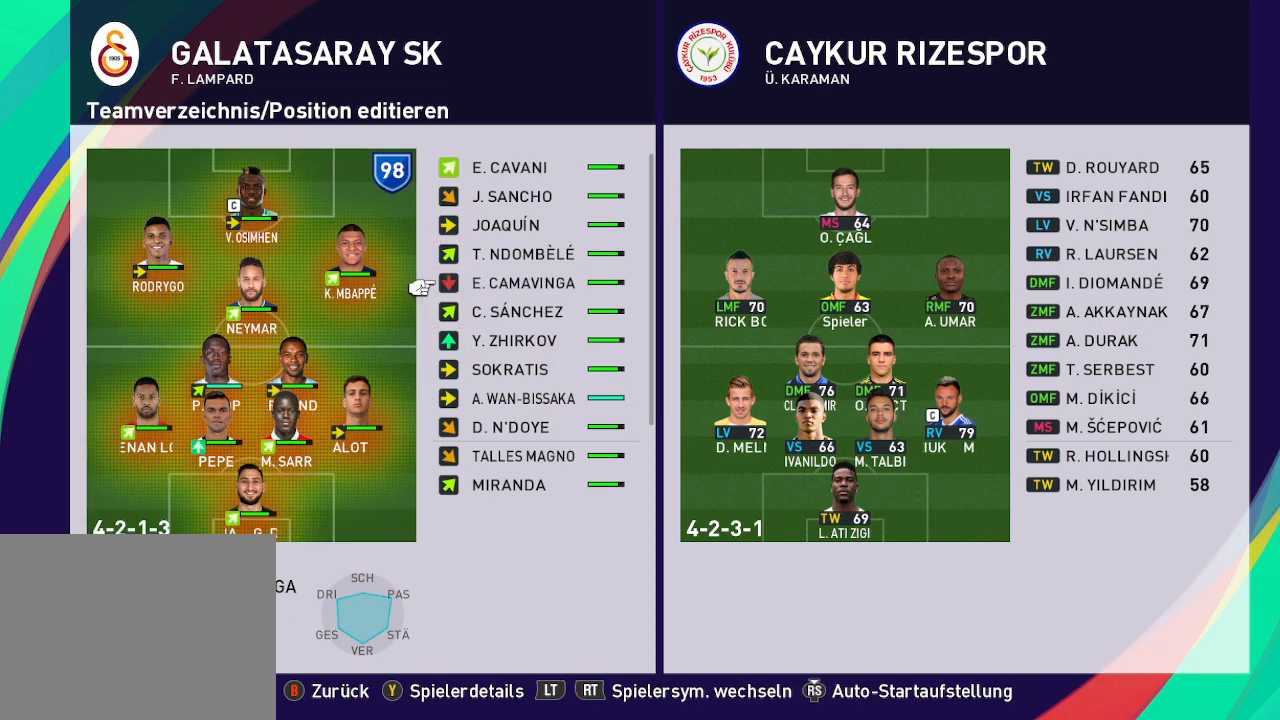
{"buttons": [], "left_stick": "center", "right_stick": "center", "events": [[100, "DPAD_RIGHT", "down"], [200, "DPAD_RIGHT", "up"], [300, "DPAD_RIGHT", "down"], [400, "DPAD_RIGHT", "up"]]}
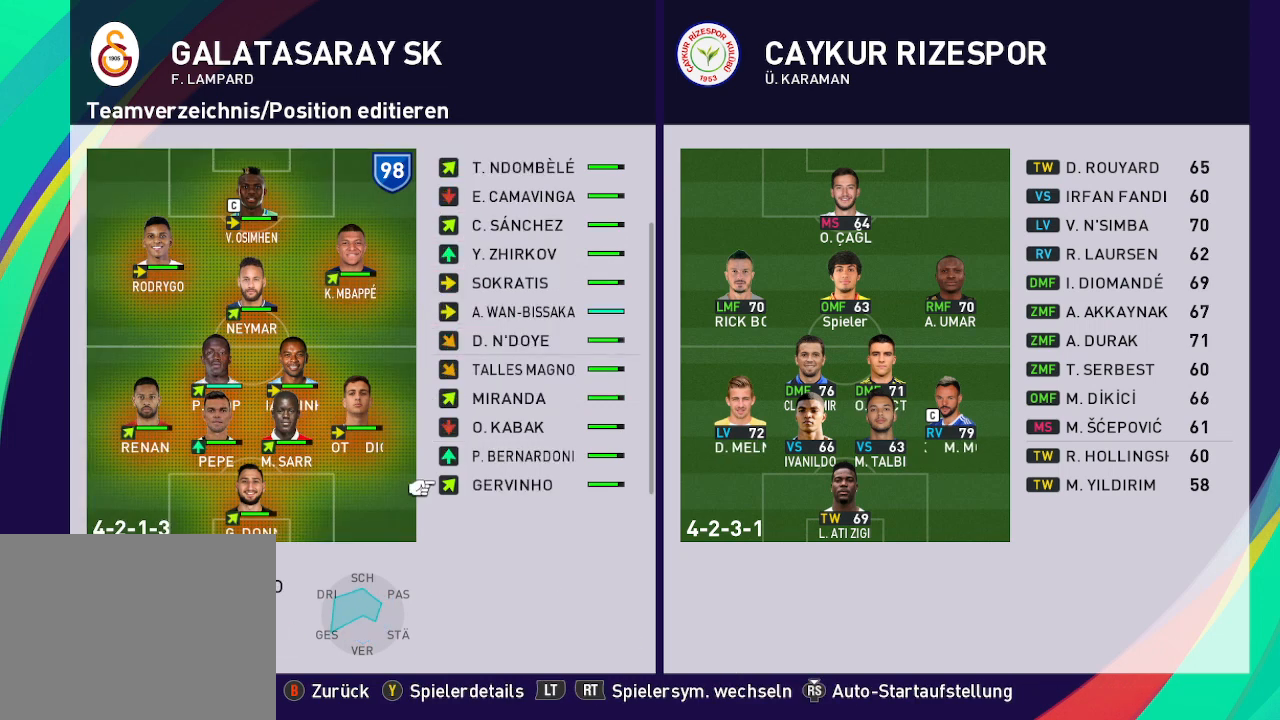
{"buttons": [], "left_stick": "center", "right_stick": "center", "events": []}
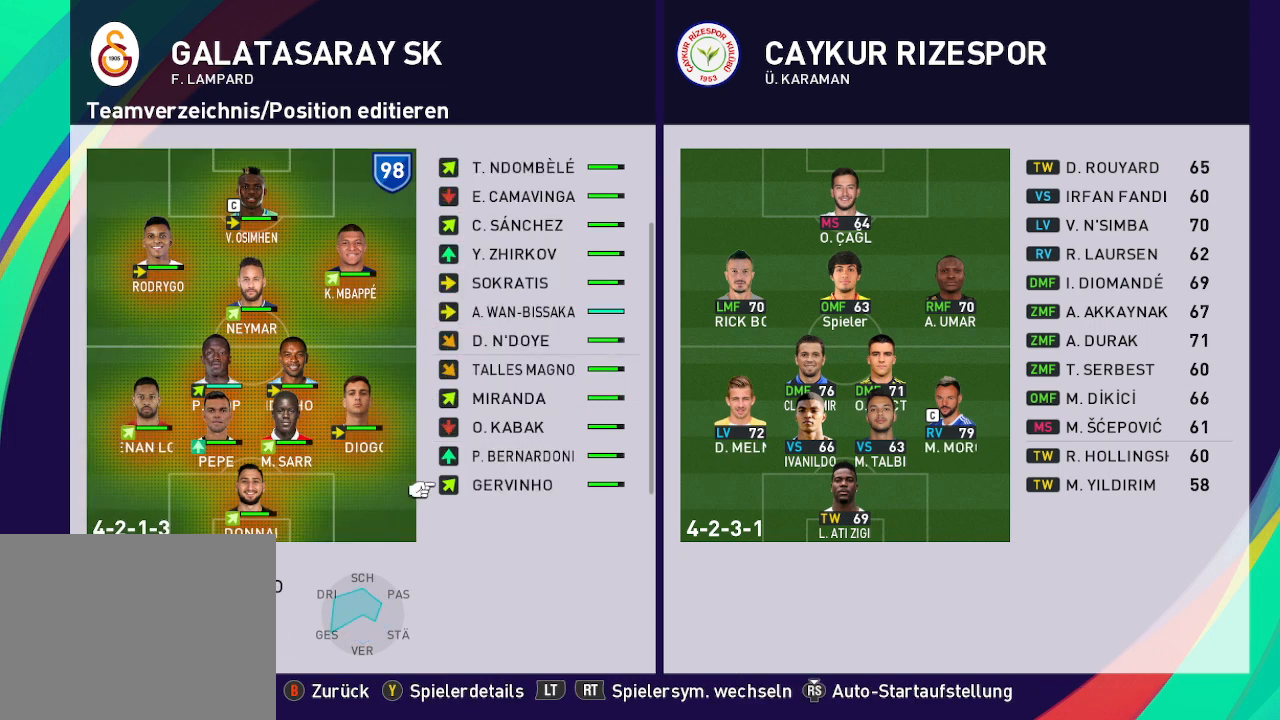
{"buttons": ["DPAD_UP"], "left_stick": "center", "right_stick": "center", "events": [[433, "DPAD_UP", "down"]]}
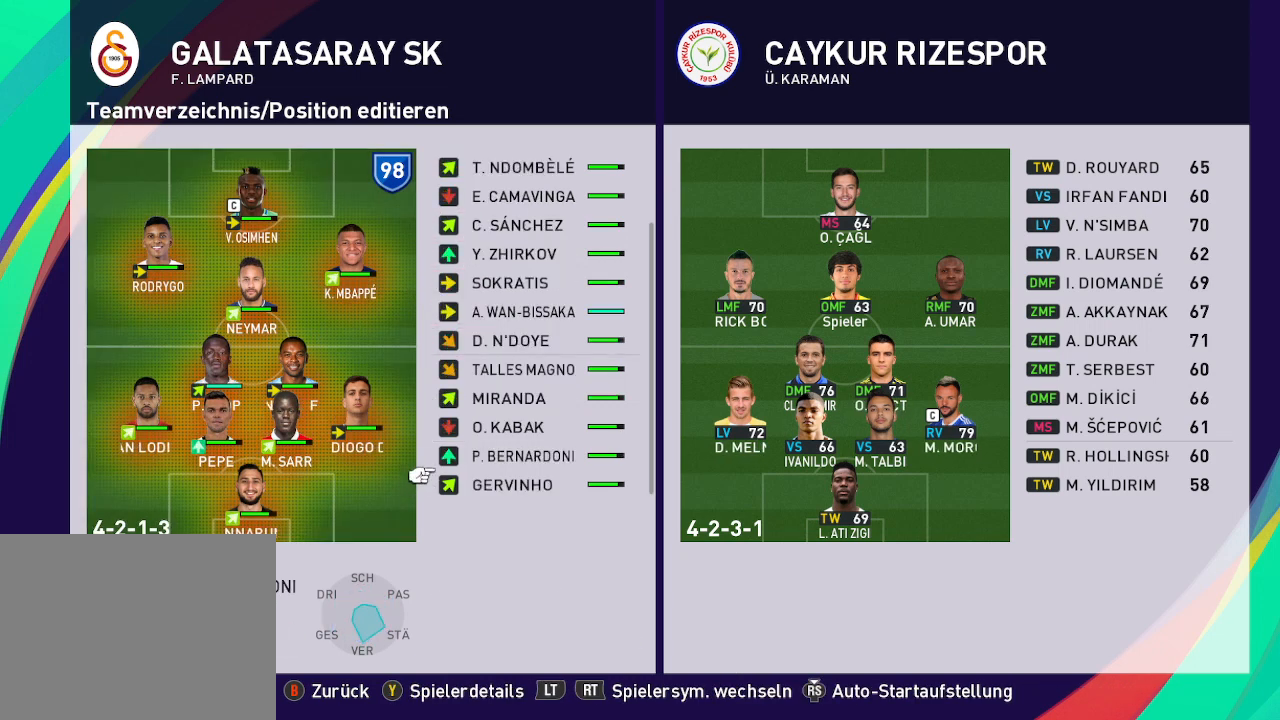
{"buttons": ["DPAD_UP"], "left_stick": "center", "right_stick": "center", "events": []}
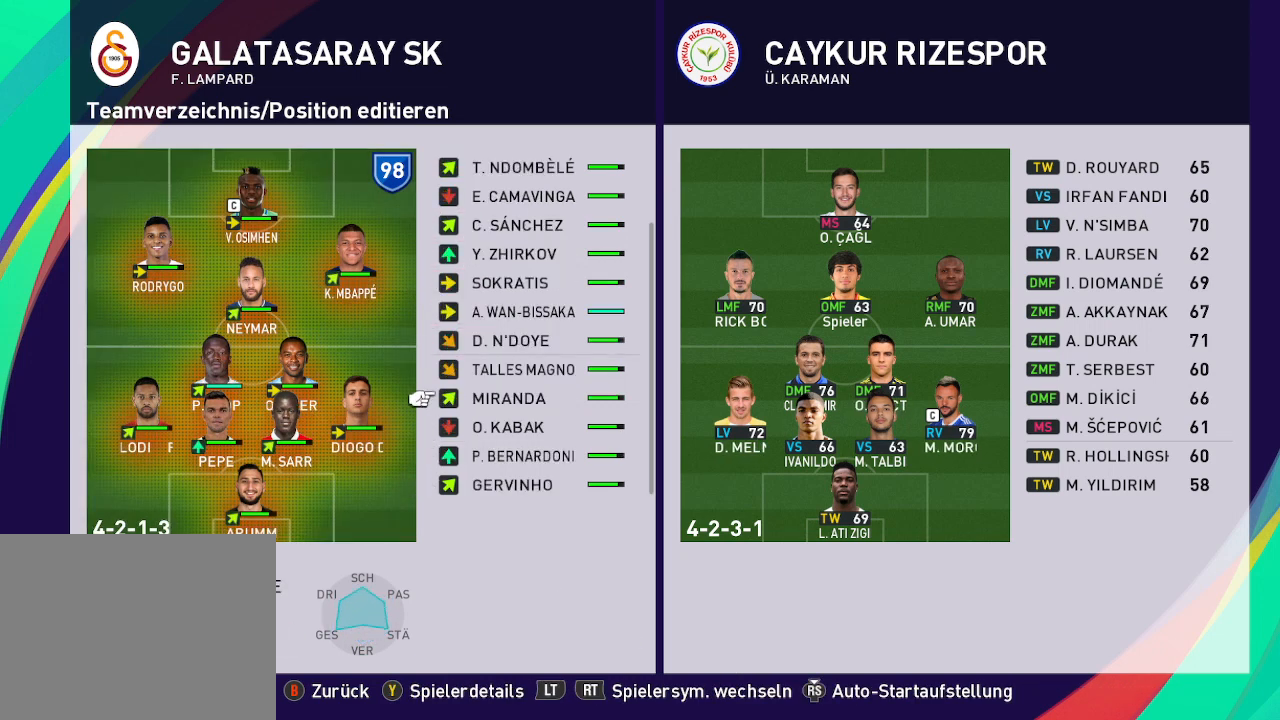
{"buttons": [], "left_stick": "center", "right_stick": "center", "events": [[100, "DPAD_UP", "up"]]}
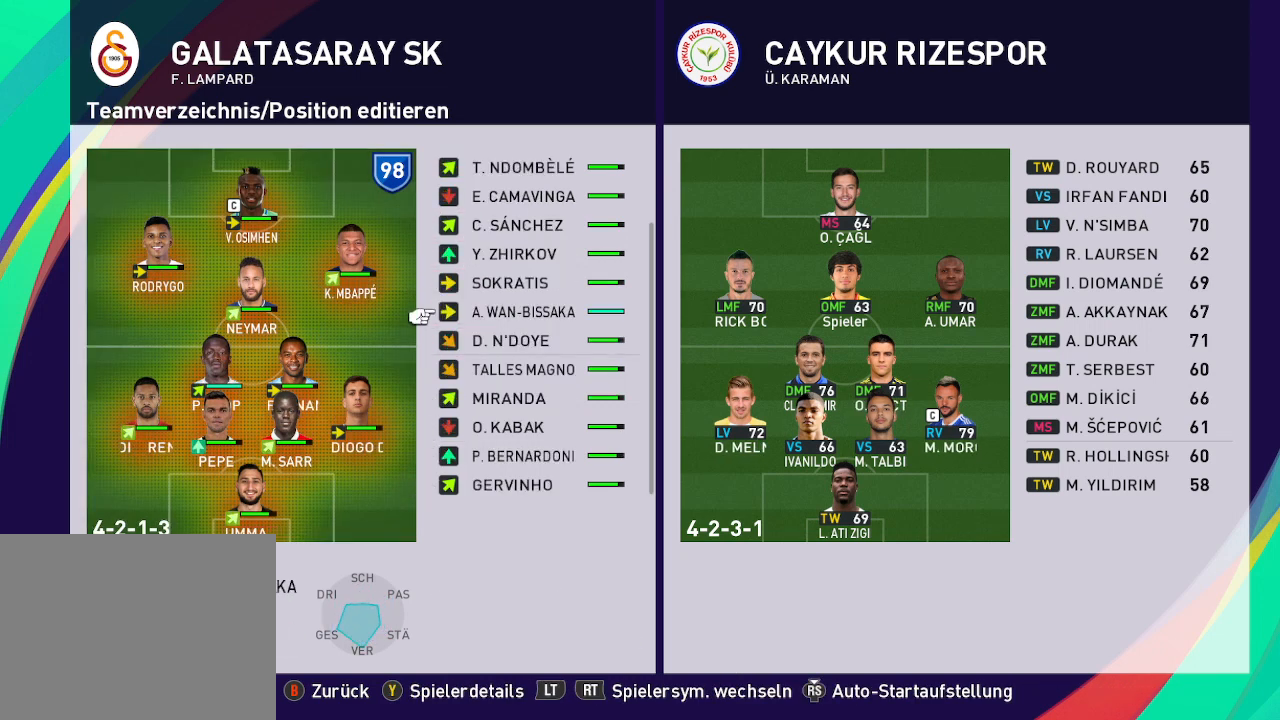
{"buttons": [], "left_stick": "center", "right_stick": "center", "events": [[167, "A", "down"], [300, "A", "up"]]}
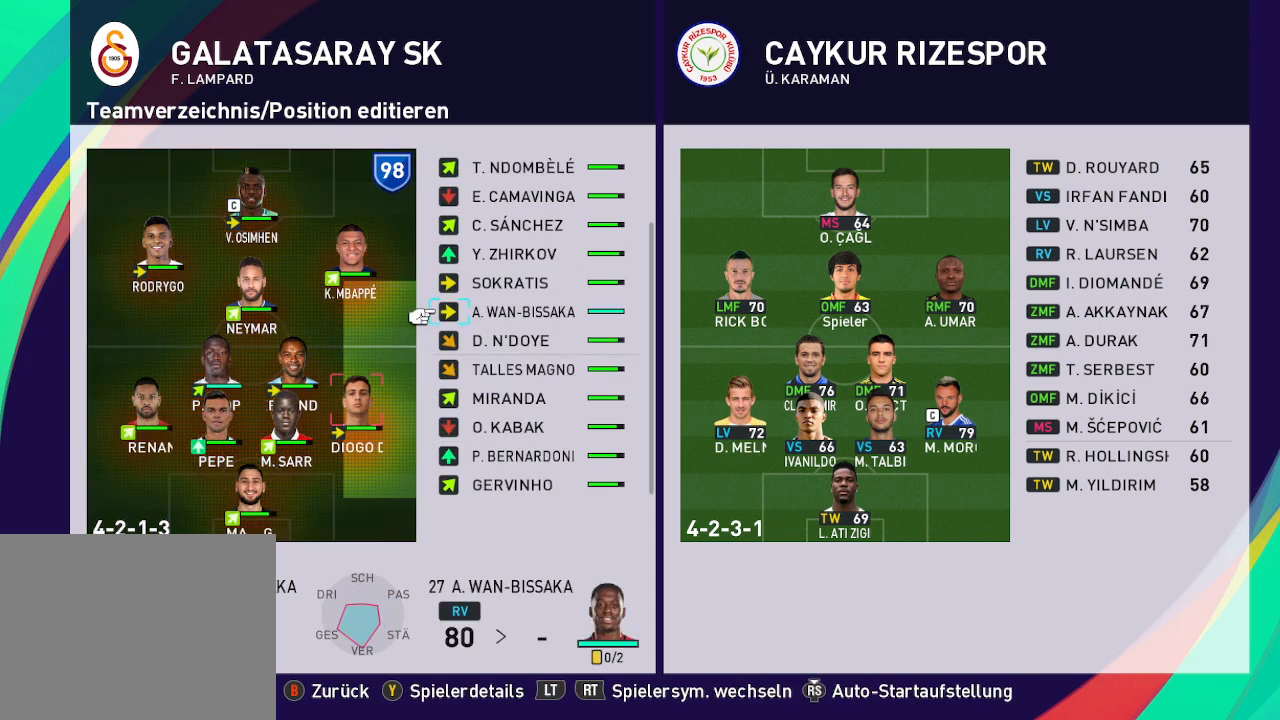
{"buttons": ["DPAD_DOWN"], "left_stick": "center", "right_stick": "center", "events": [[33, "DPAD_LEFT", "down"], [200, "DPAD_LEFT", "up"], [400, "DPAD_DOWN", "down"]]}
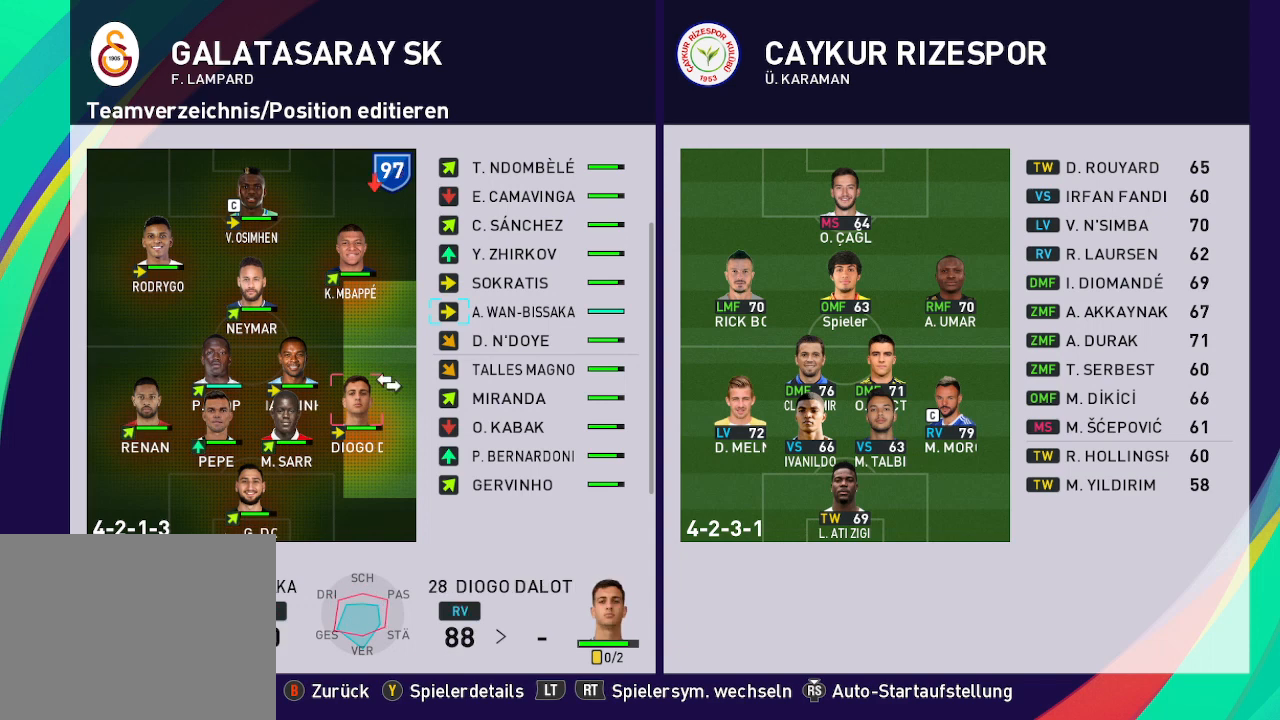
{"buttons": [], "left_stick": "center", "right_stick": "center", "events": [[33, "DPAD_DOWN", "up"], [233, "A", "down"], [367, "A", "up"]]}
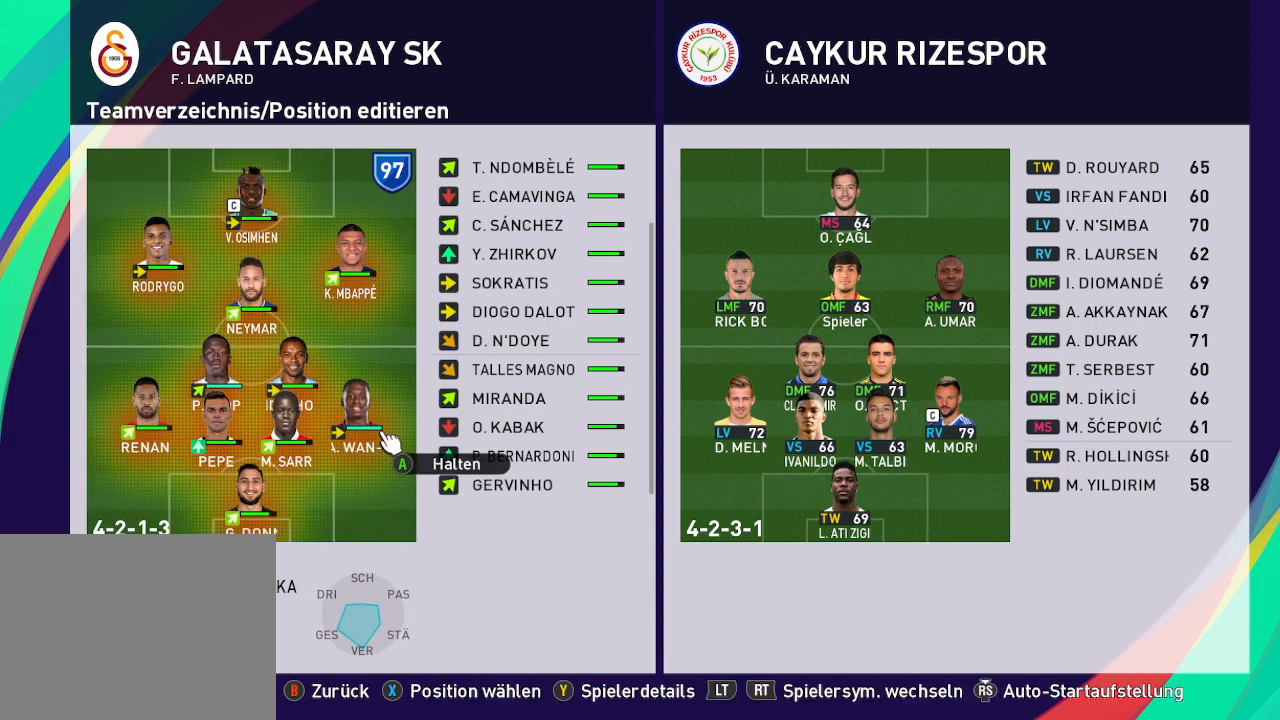
{"buttons": [], "left_stick": "center", "right_stick": "center", "events": []}
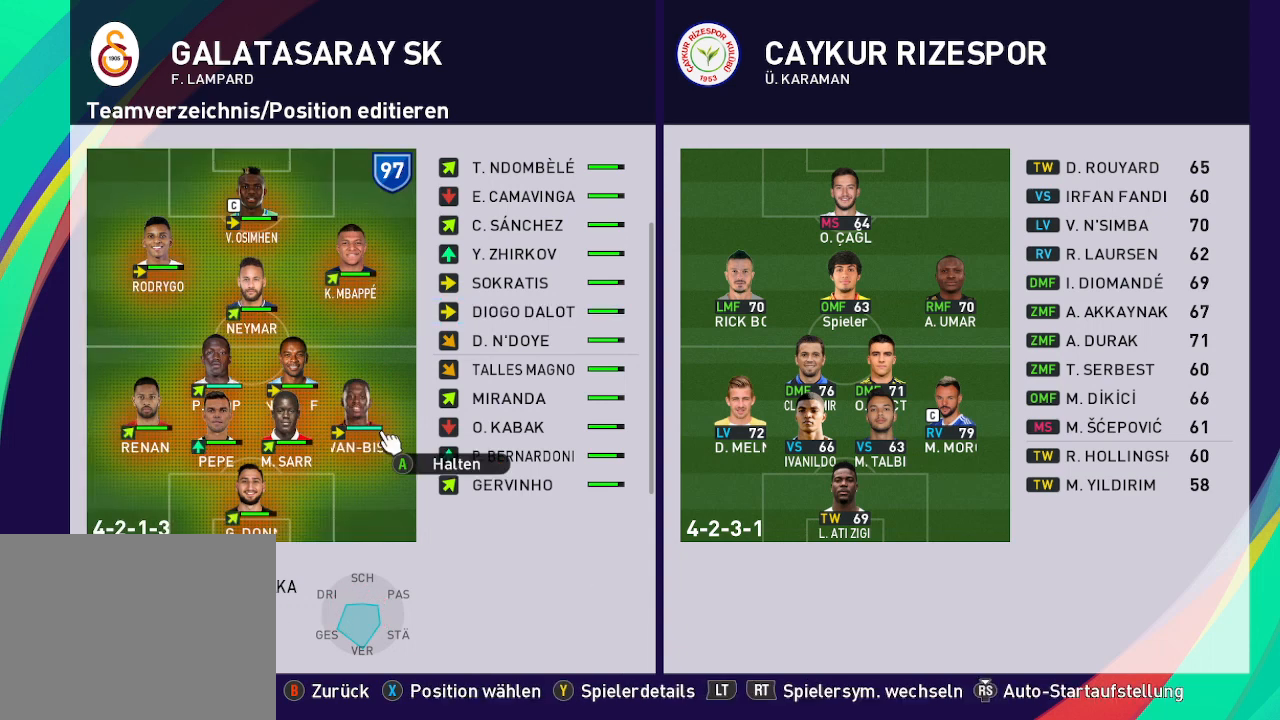
{"buttons": [], "left_stick": "center", "right_stick": "center", "events": []}
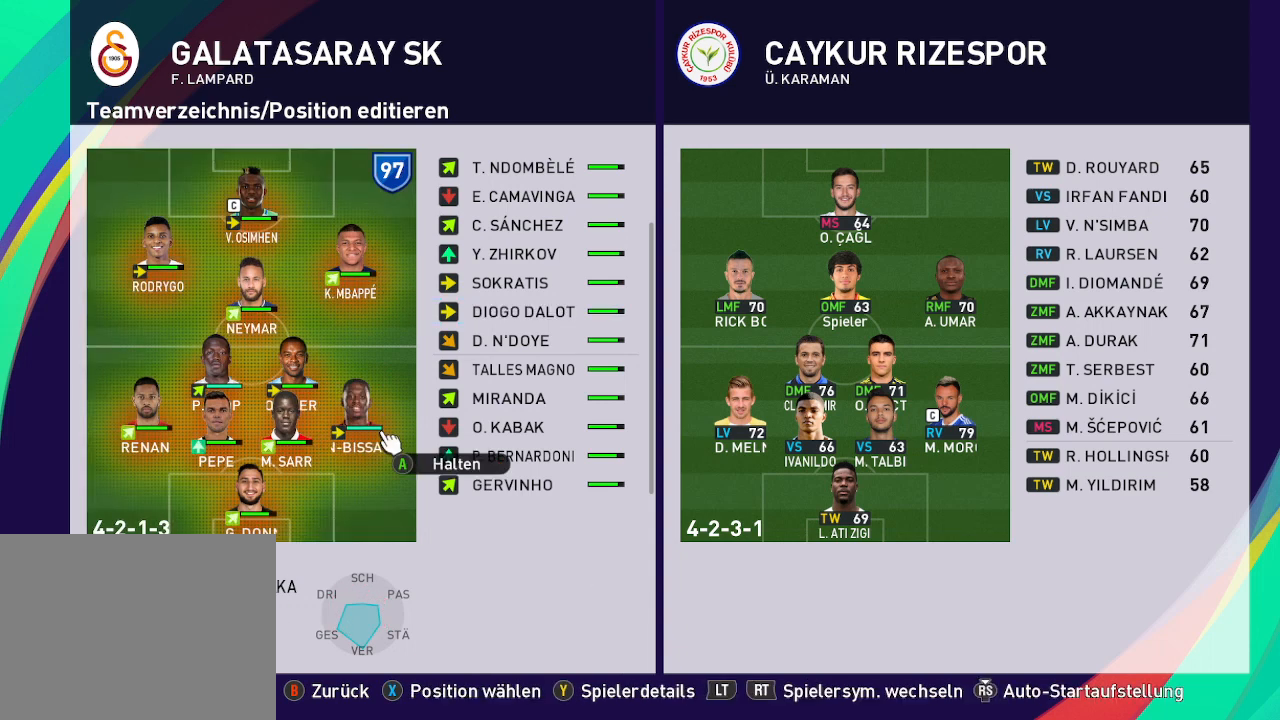
{"buttons": [], "left_stick": "center", "right_stick": "center", "events": []}
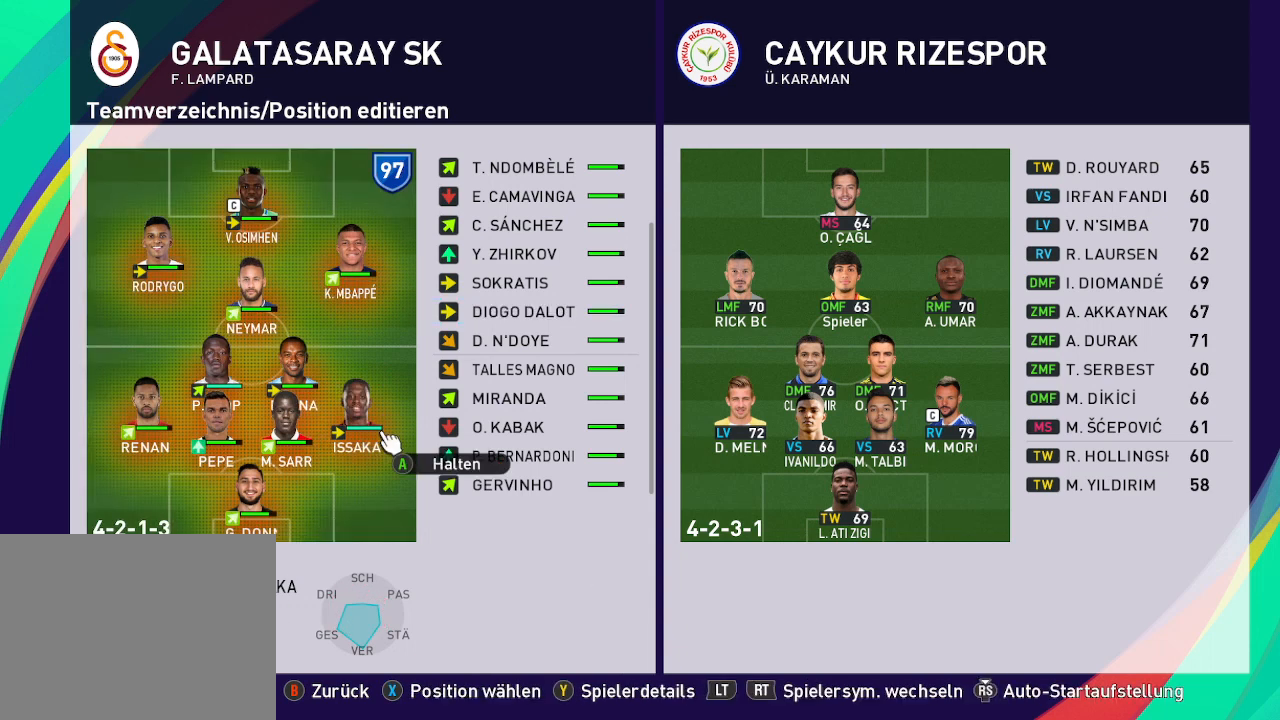
{"buttons": [], "left_stick": "center", "right_stick": "center", "events": []}
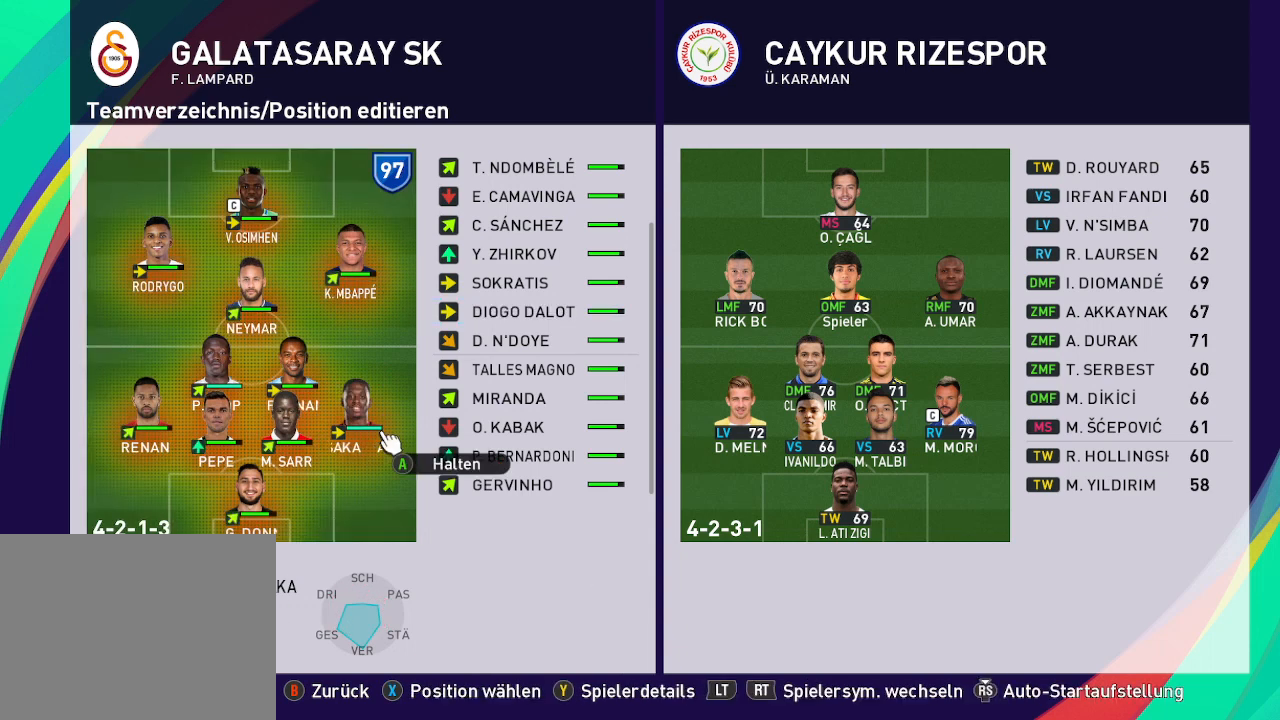
{"buttons": [], "left_stick": "center", "right_stick": "center", "events": [[300, "DPAD_RIGHT", "down"], [433, "DPAD_RIGHT", "up"]]}
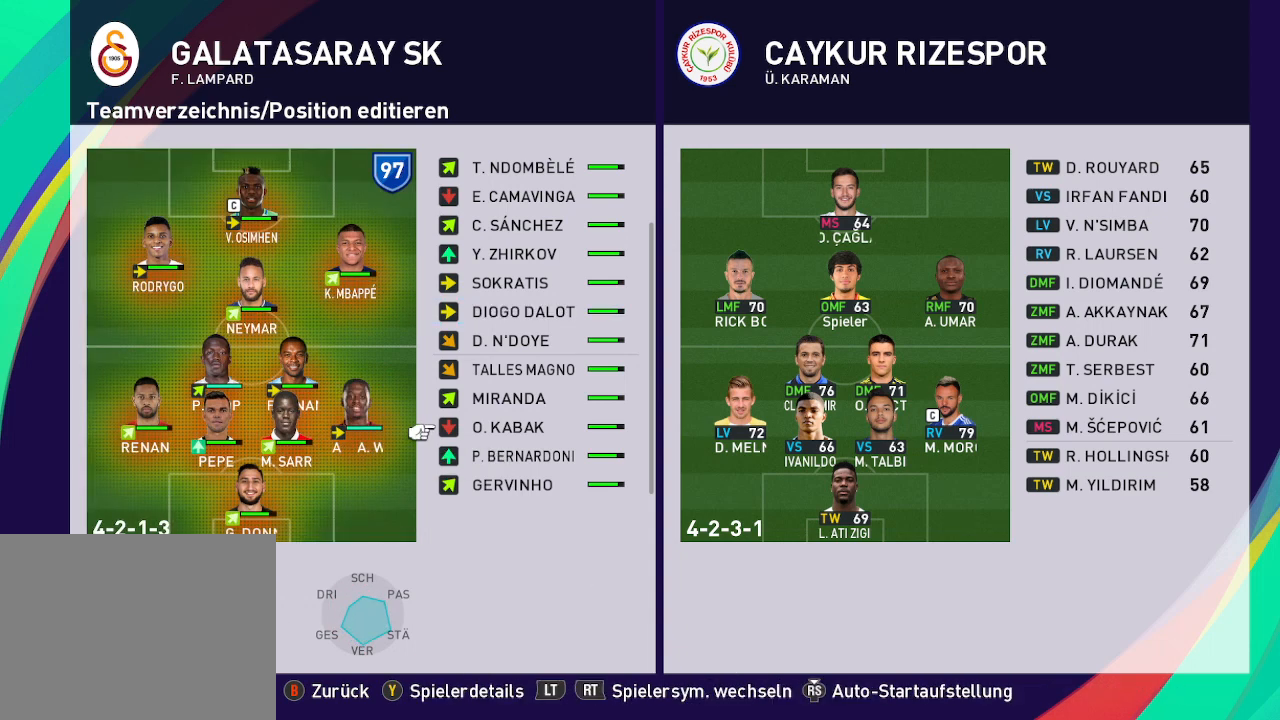
{"buttons": ["DPAD_UP"], "left_stick": "center", "right_stick": "center", "events": [[433, "DPAD_UP", "down"]]}
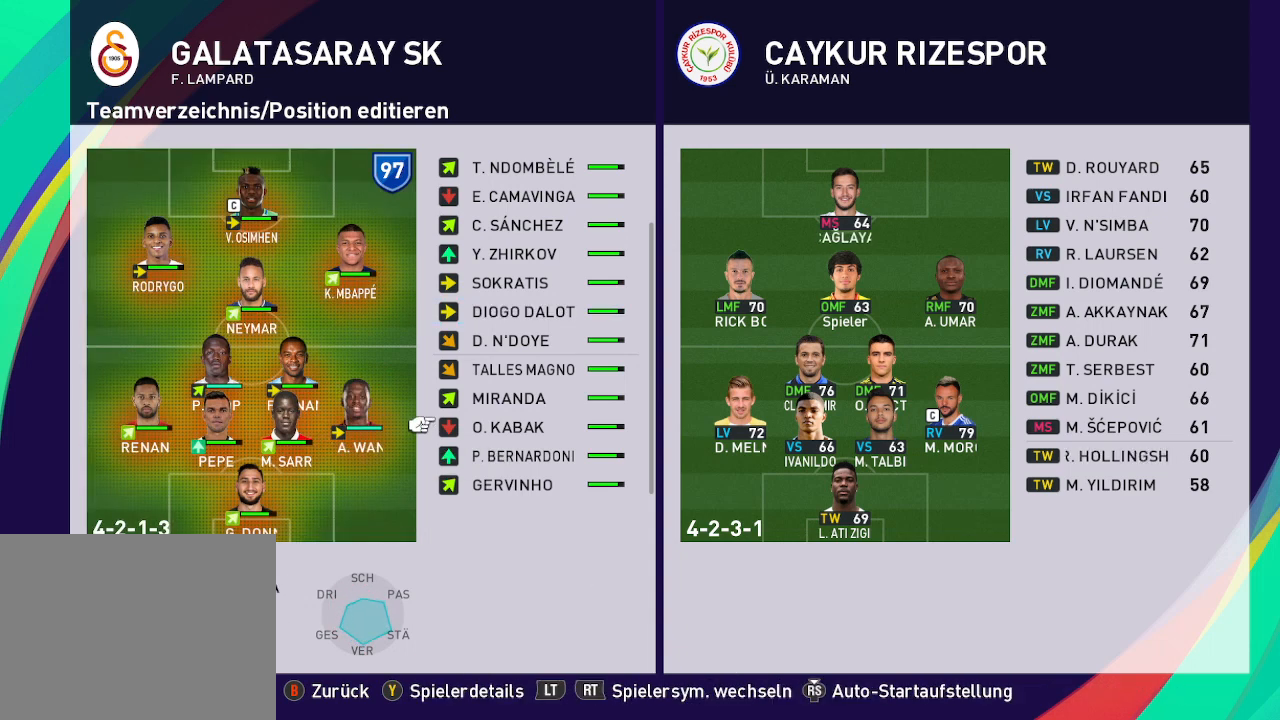
{"buttons": ["DPAD_UP"], "left_stick": "center", "right_stick": "center", "events": []}
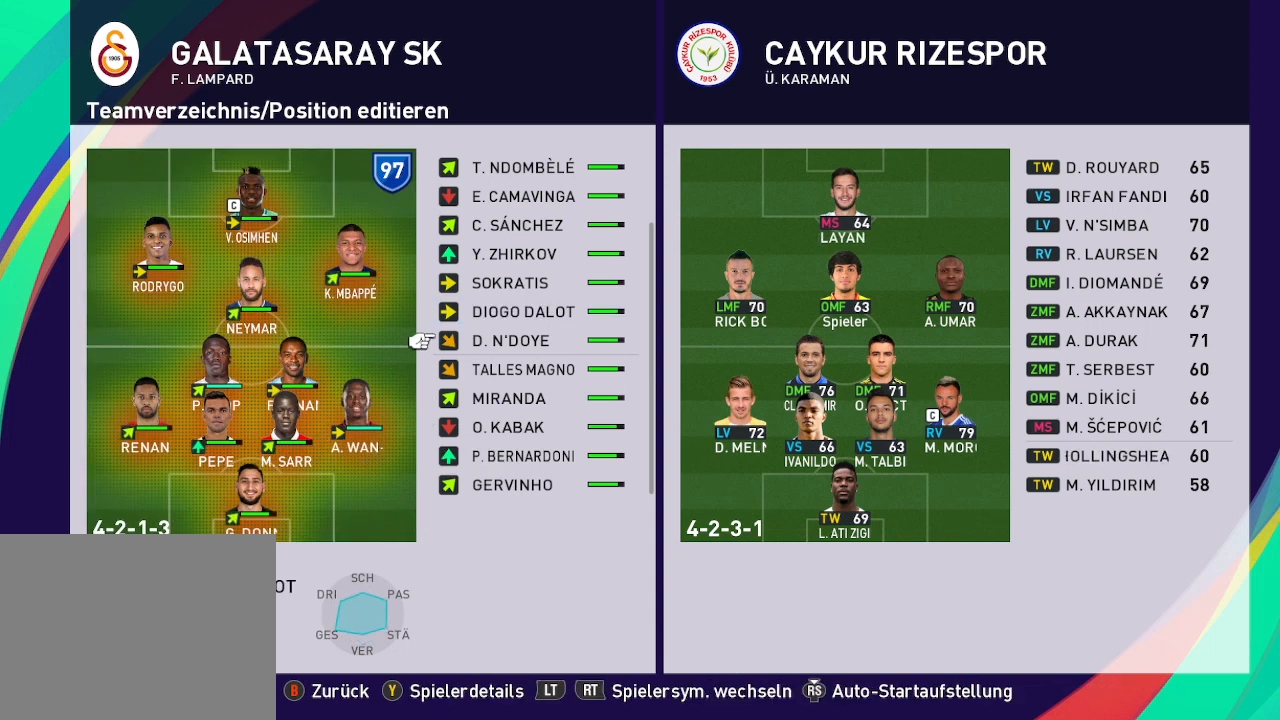
{"buttons": ["DPAD_UP"], "left_stick": "center", "right_stick": "center", "events": []}
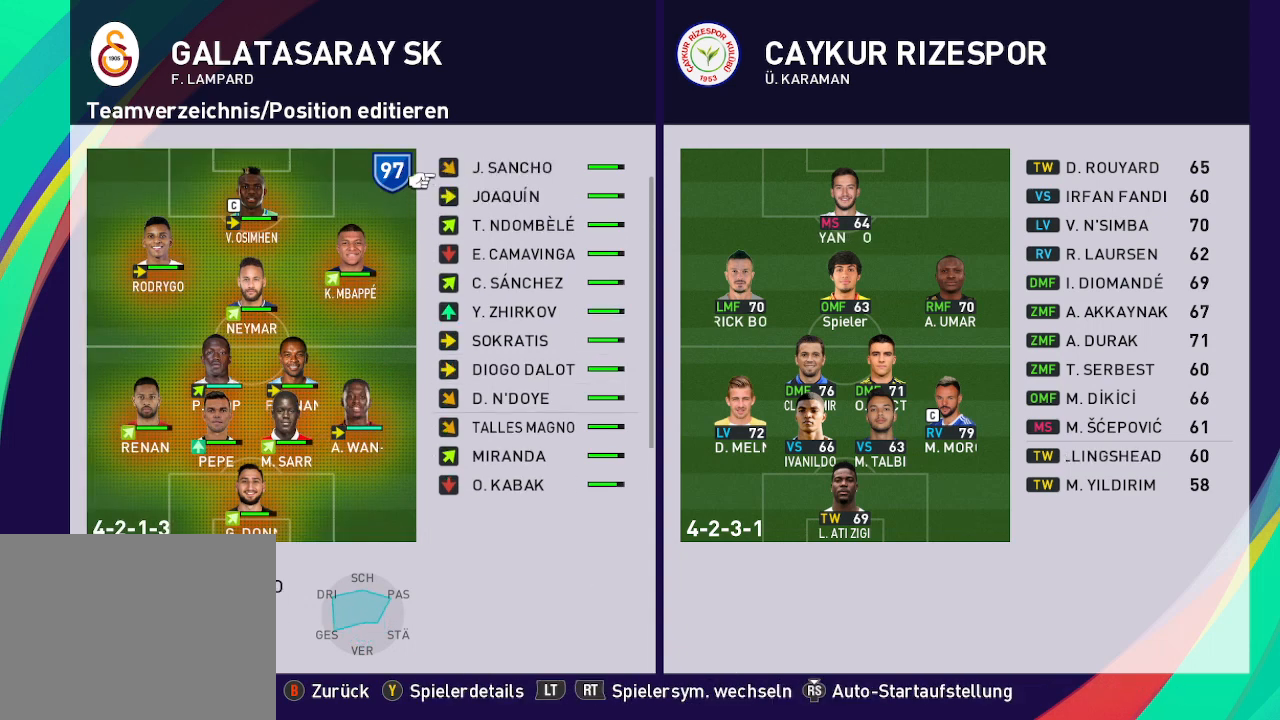
{"buttons": [], "left_stick": "center", "right_stick": "center", "events": [[400, "DPAD_UP", "up"]]}
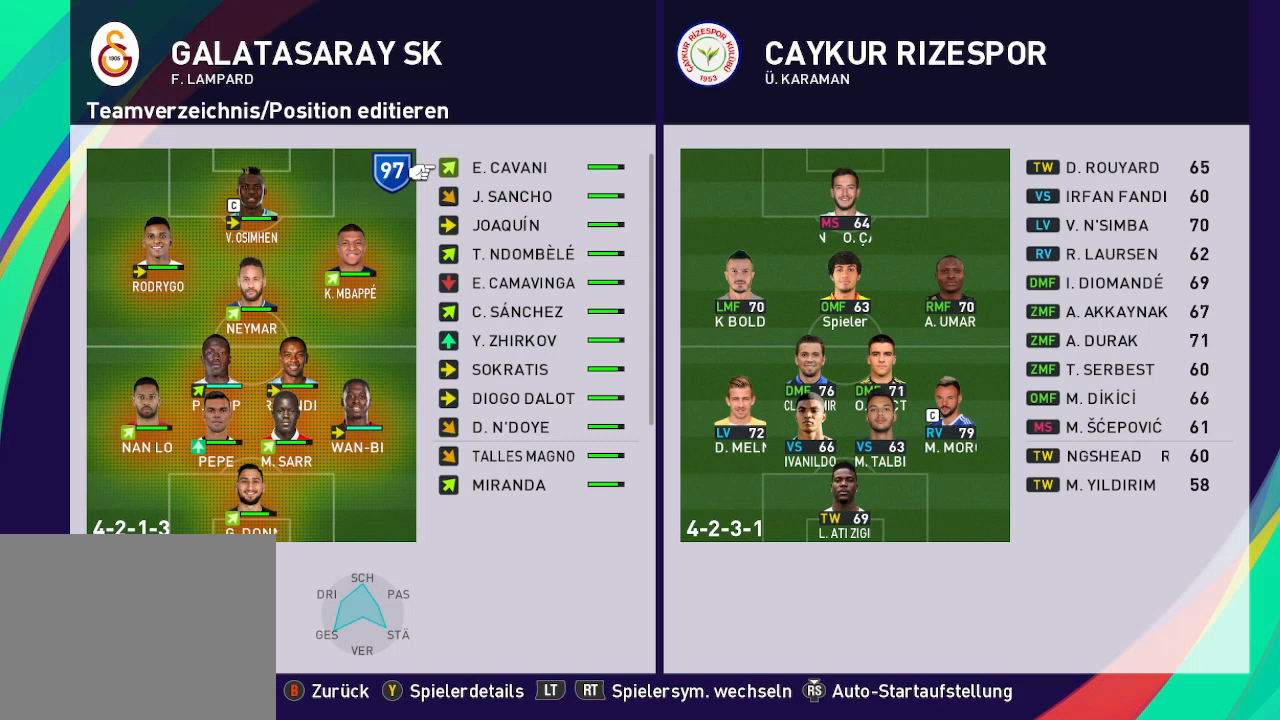
{"buttons": [], "left_stick": "center", "right_stick": "center", "events": []}
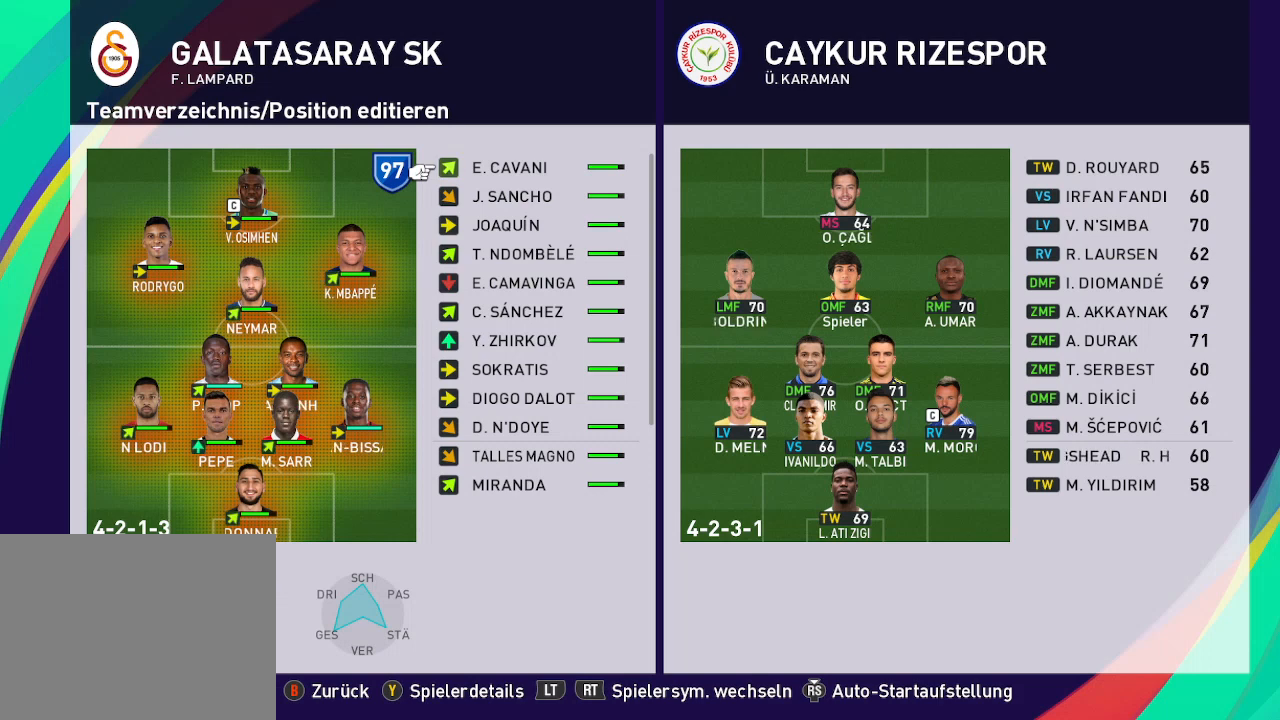
{"buttons": ["DPAD_LEFT"], "left_stick": "center", "right_stick": "center", "events": [[67, "A", "down"], [200, "A", "up"], [433, "DPAD_LEFT", "down"]]}
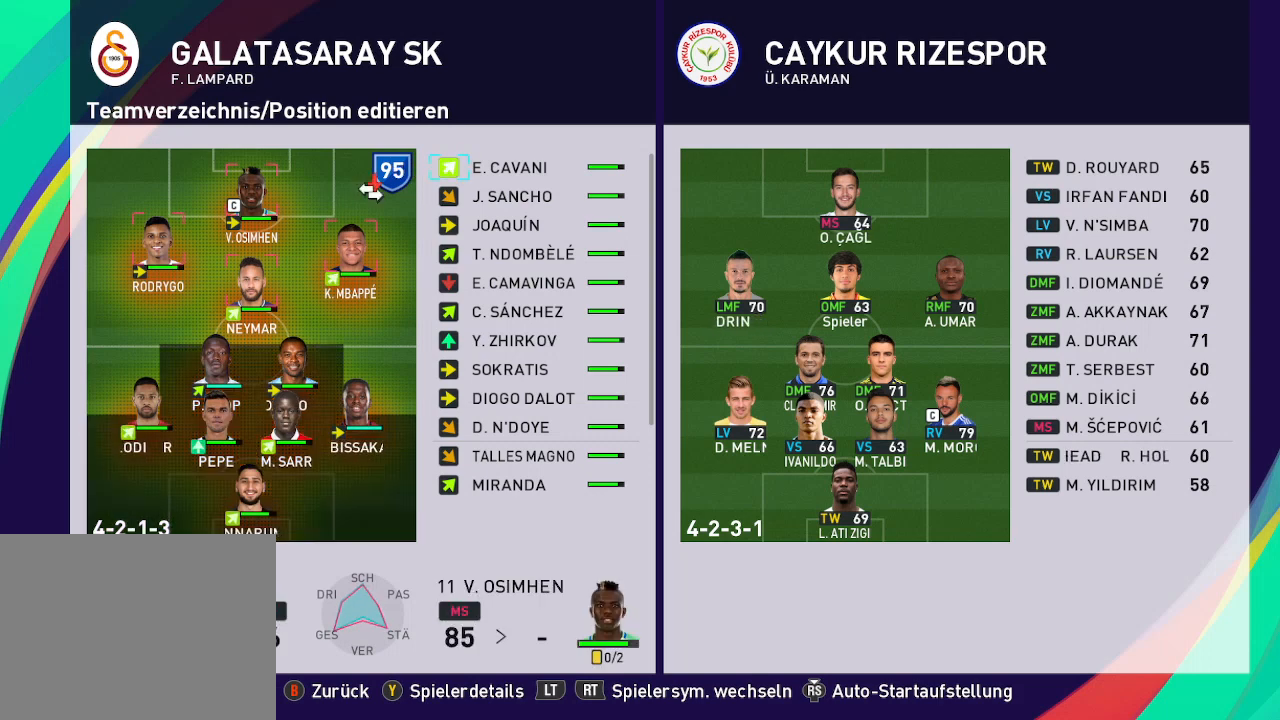
{"buttons": [], "left_stick": "center", "right_stick": "center", "events": [[100, "DPAD_LEFT", "up"]]}
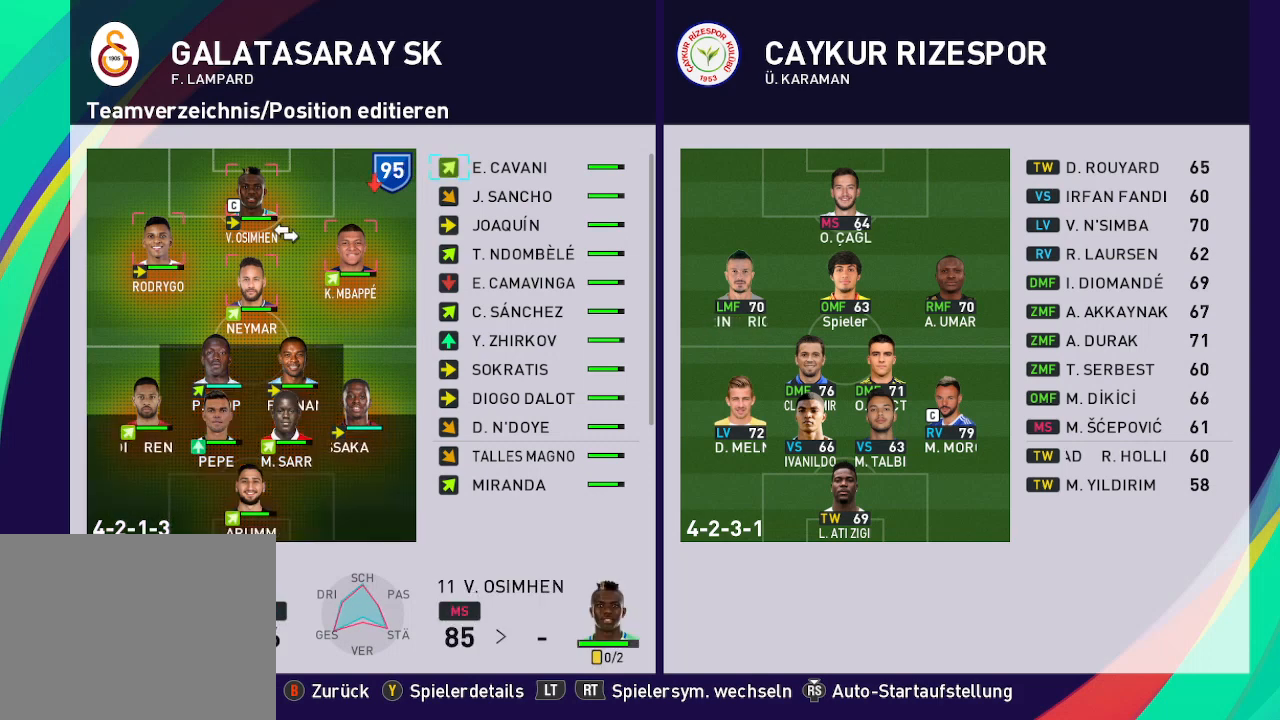
{"buttons": [], "left_stick": "center", "right_stick": "center", "events": []}
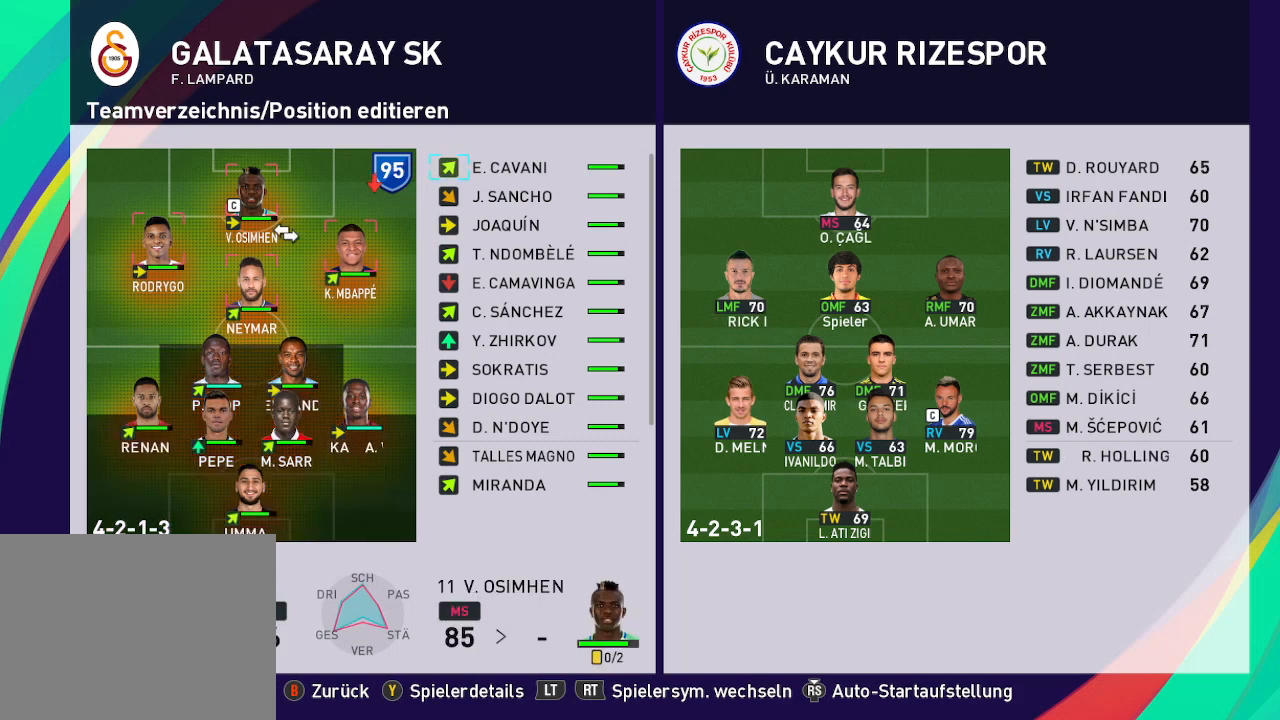
{"buttons": [], "left_stick": "center", "right_stick": "center", "events": []}
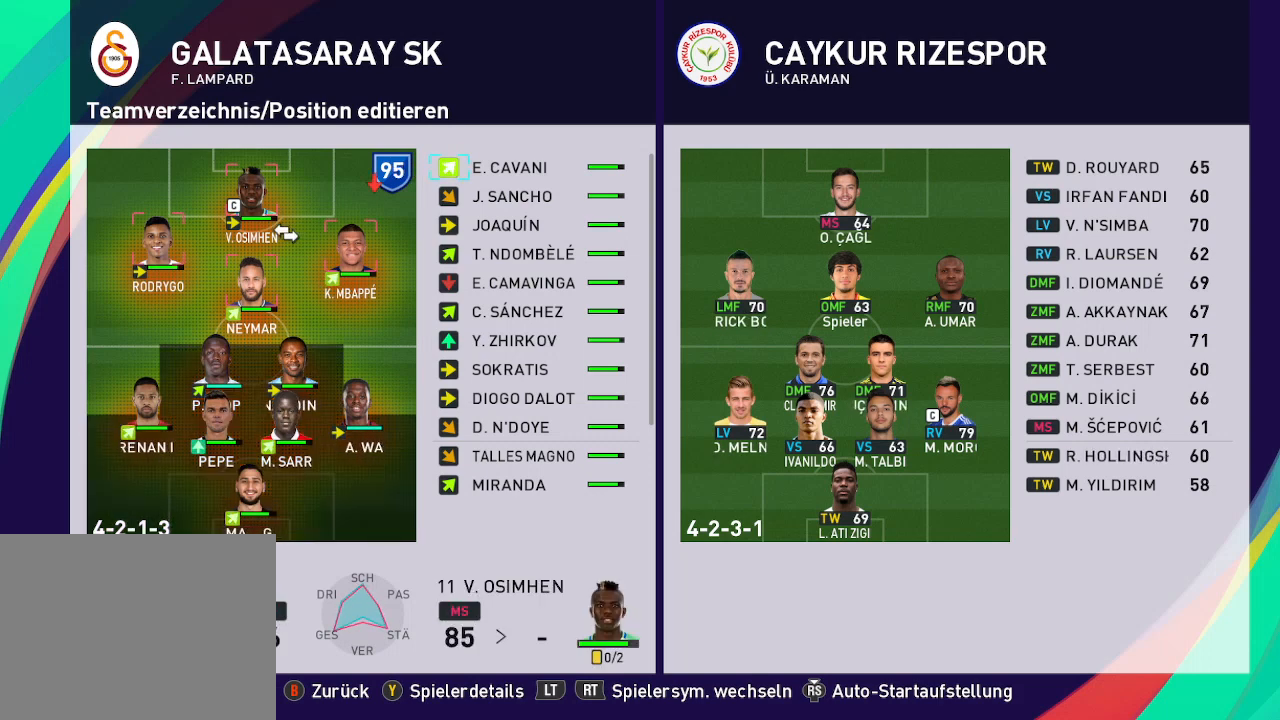
{"buttons": [], "left_stick": "center", "right_stick": "center", "events": []}
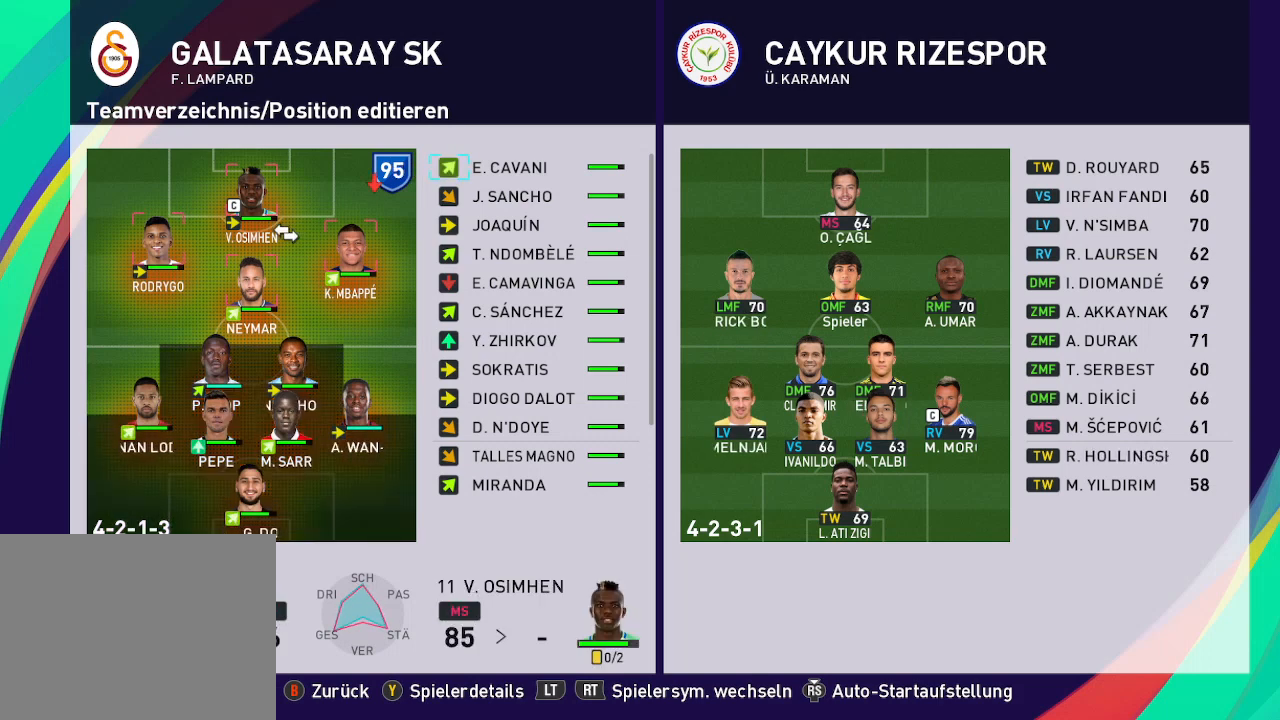
{"buttons": [], "left_stick": "center", "right_stick": "center", "events": []}
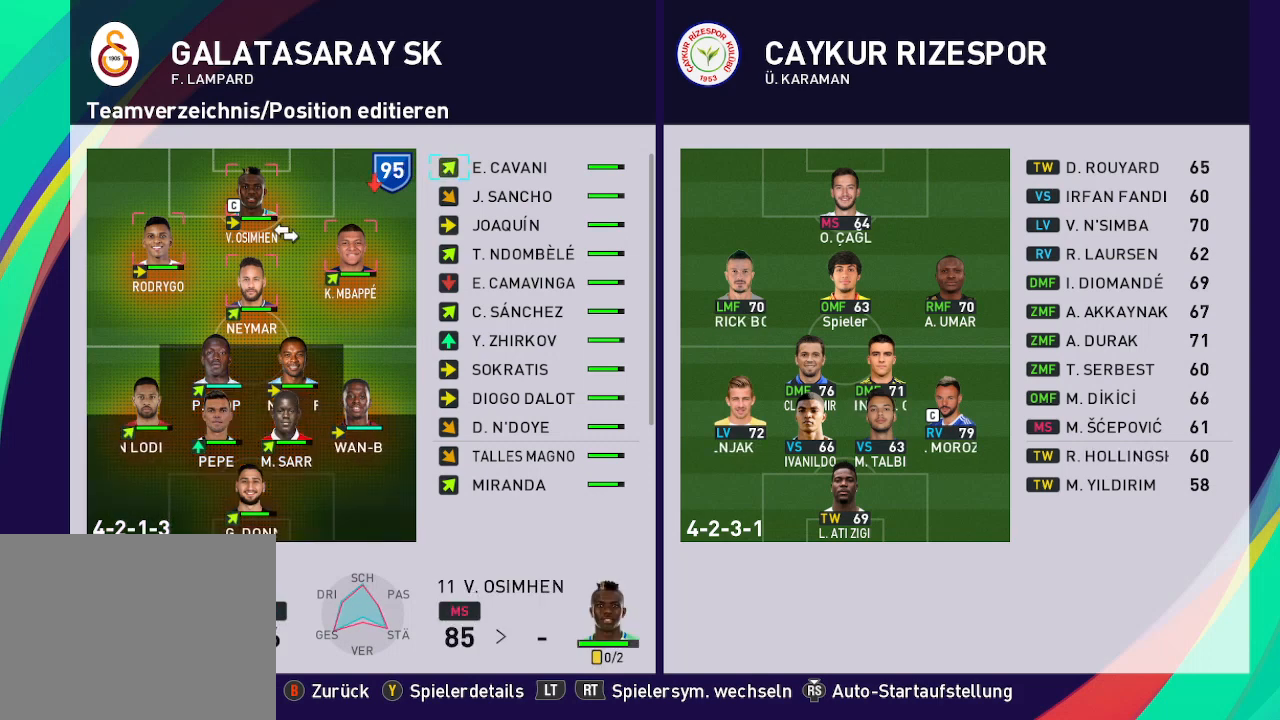
{"buttons": ["DPAD_LEFT"], "left_stick": "center", "right_stick": "center", "events": [[133, "A", "down"], [300, "A", "up"], [500, "DPAD_LEFT", "down"]]}